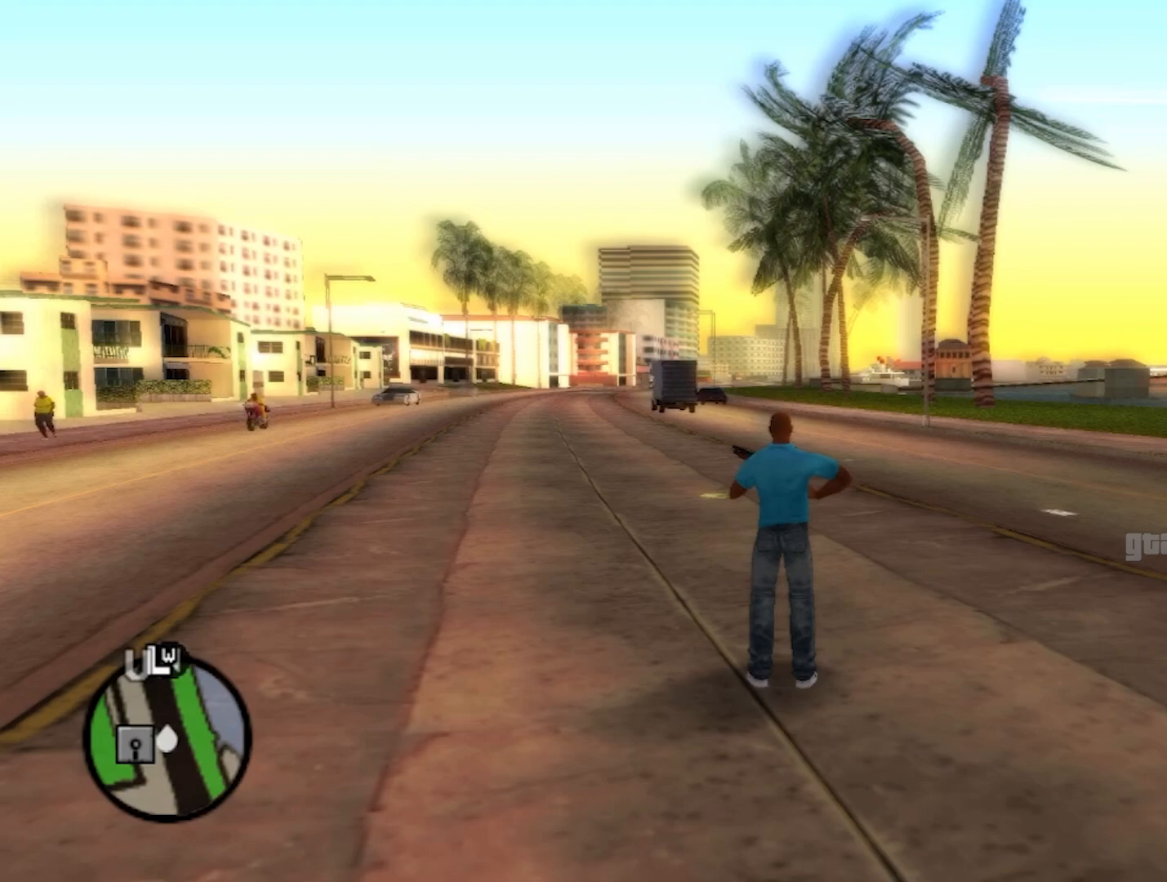
Gameplay with a controller (Xbox layout); each line is a JSON object with the inputs held at the frame after it. "events" lists button and stick changes between this image and that frame as [ms after this image, input, new state], when the widget could be followed in between.
{"buttons": [], "left_stick": "center", "right_stick": "center", "events": []}
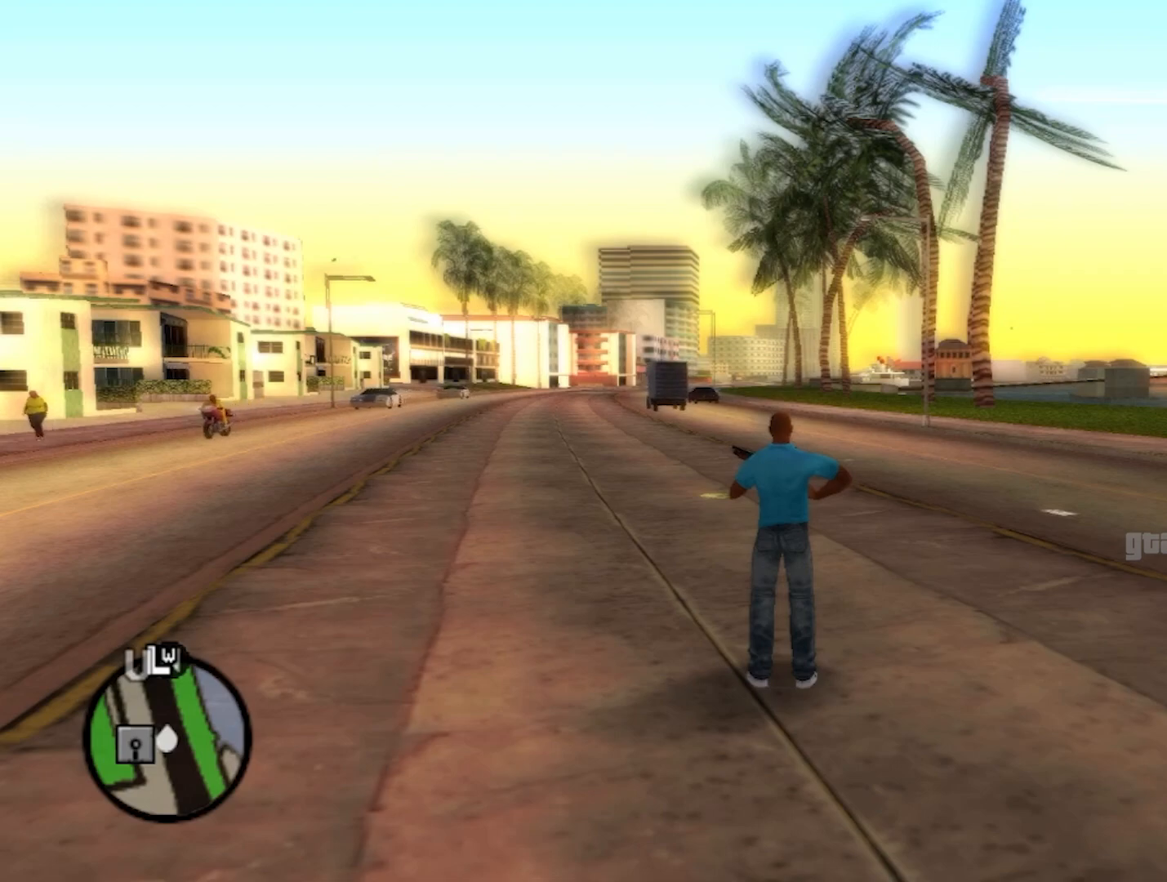
{"buttons": ["L1"], "left_stick": "center", "right_stick": "center", "events": [[383, "L1", "down"]]}
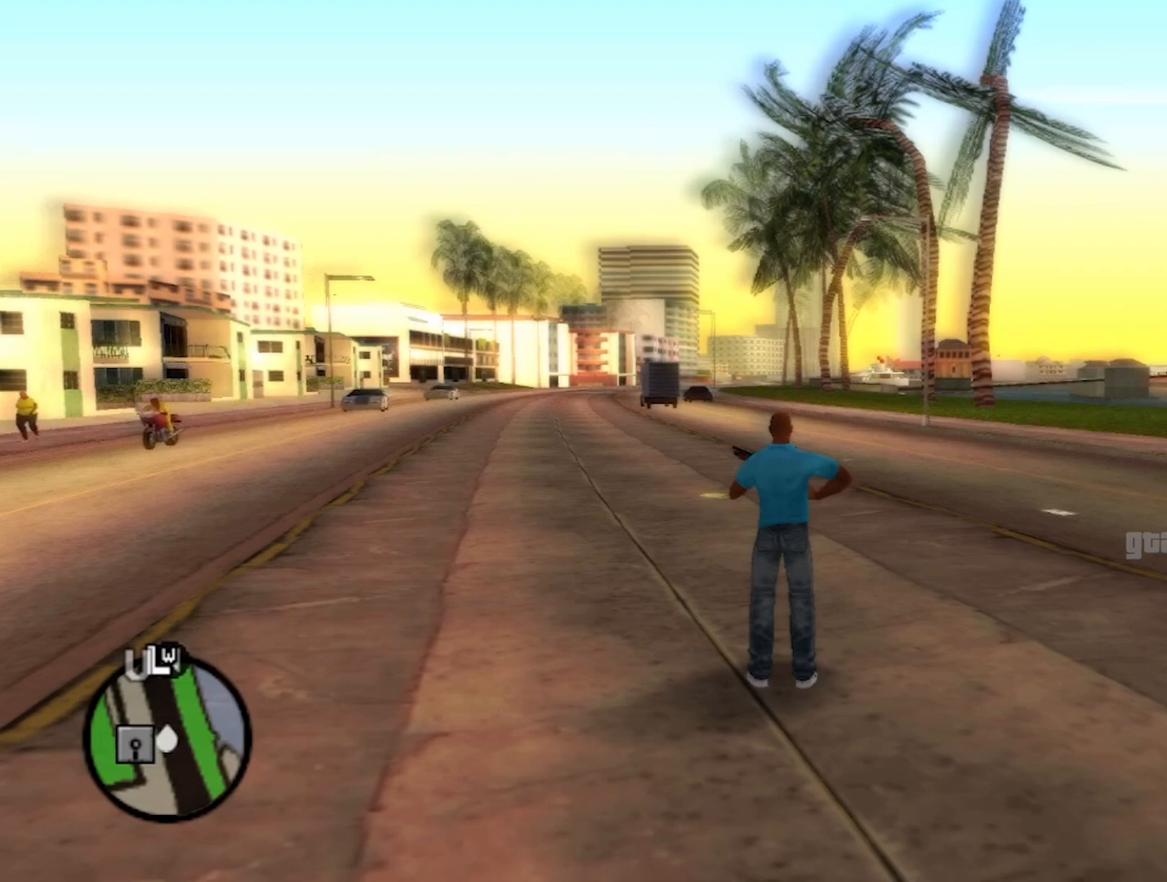
{"buttons": [], "left_stick": "center", "right_stick": "center", "events": [[50, "L1", "up"]]}
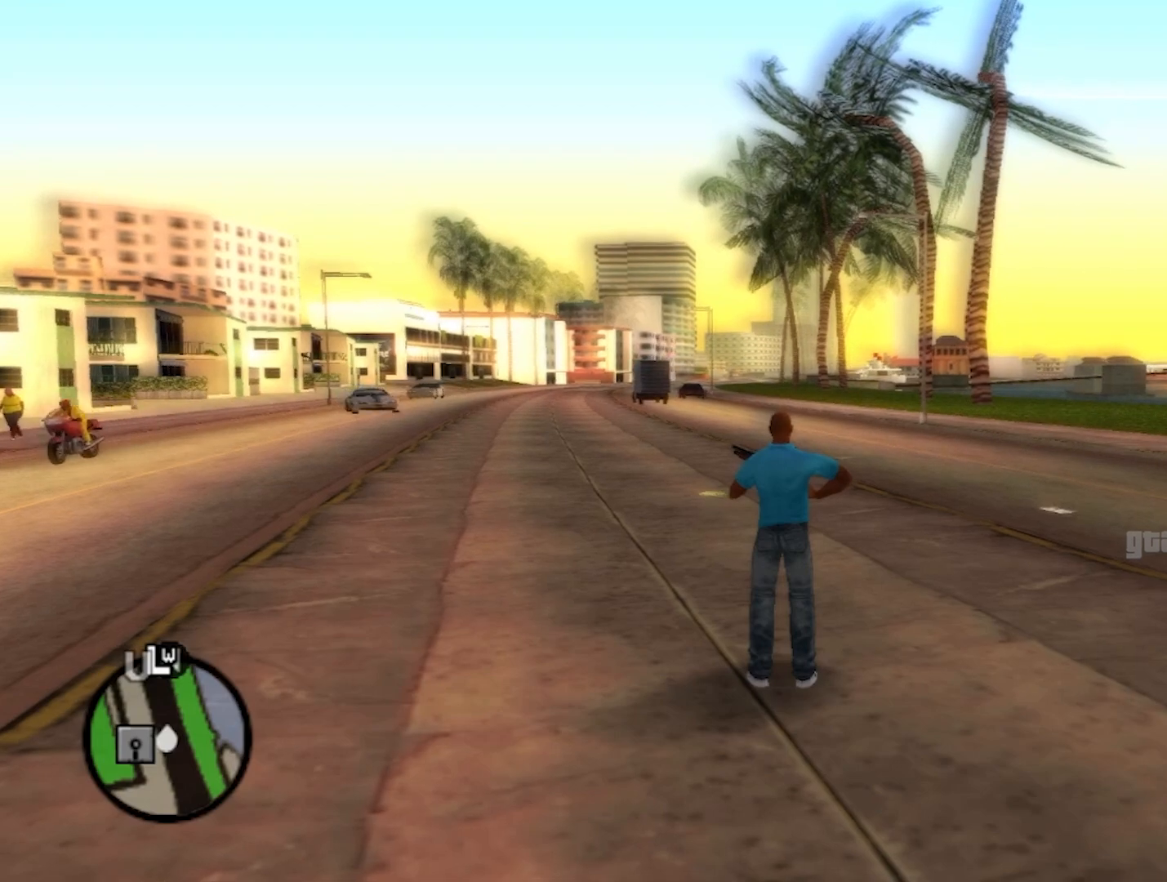
{"buttons": [], "left_stick": "center", "right_stick": "center", "events": [[217, "R1", "down"], [383, "R1", "up"]]}
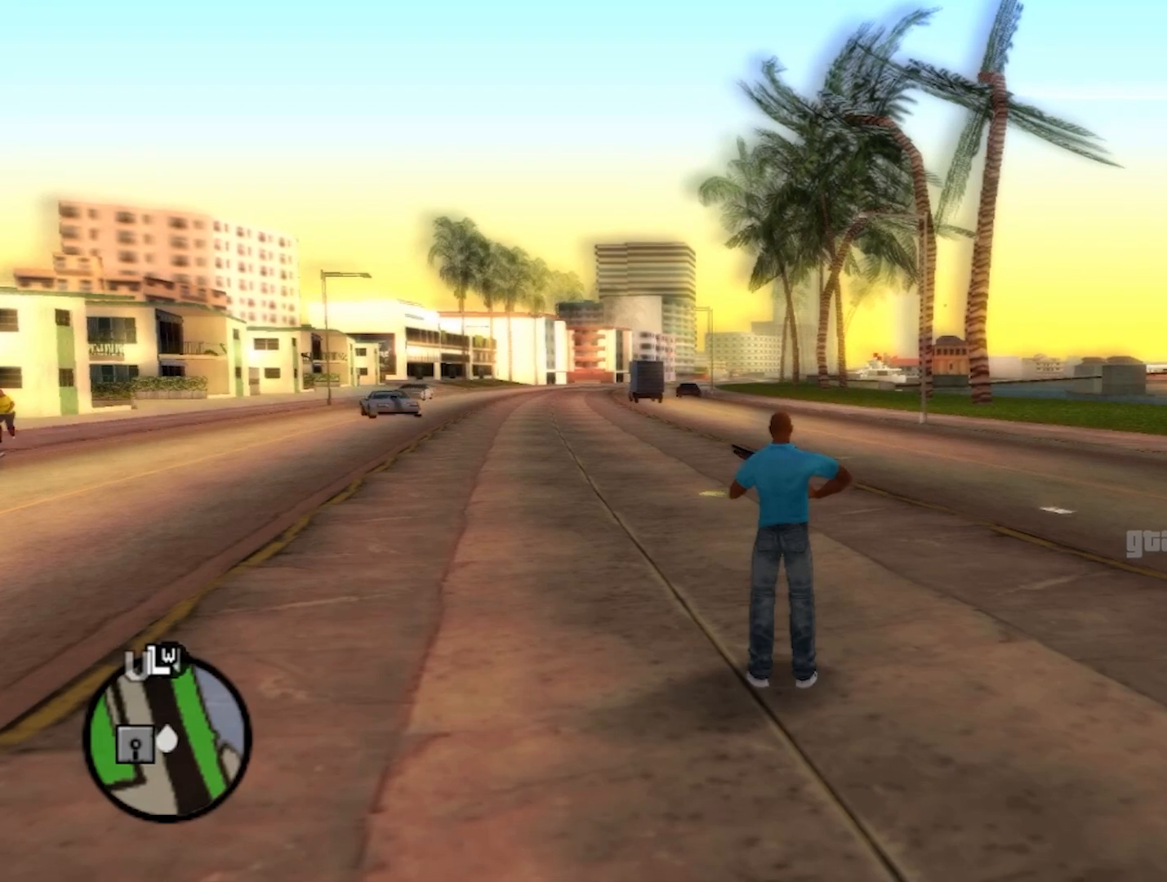
{"buttons": ["R1"], "left_stick": "center", "right_stick": "center", "events": [[217, "L1", "down"], [383, "L1", "up"], [500, "R1", "down"]]}
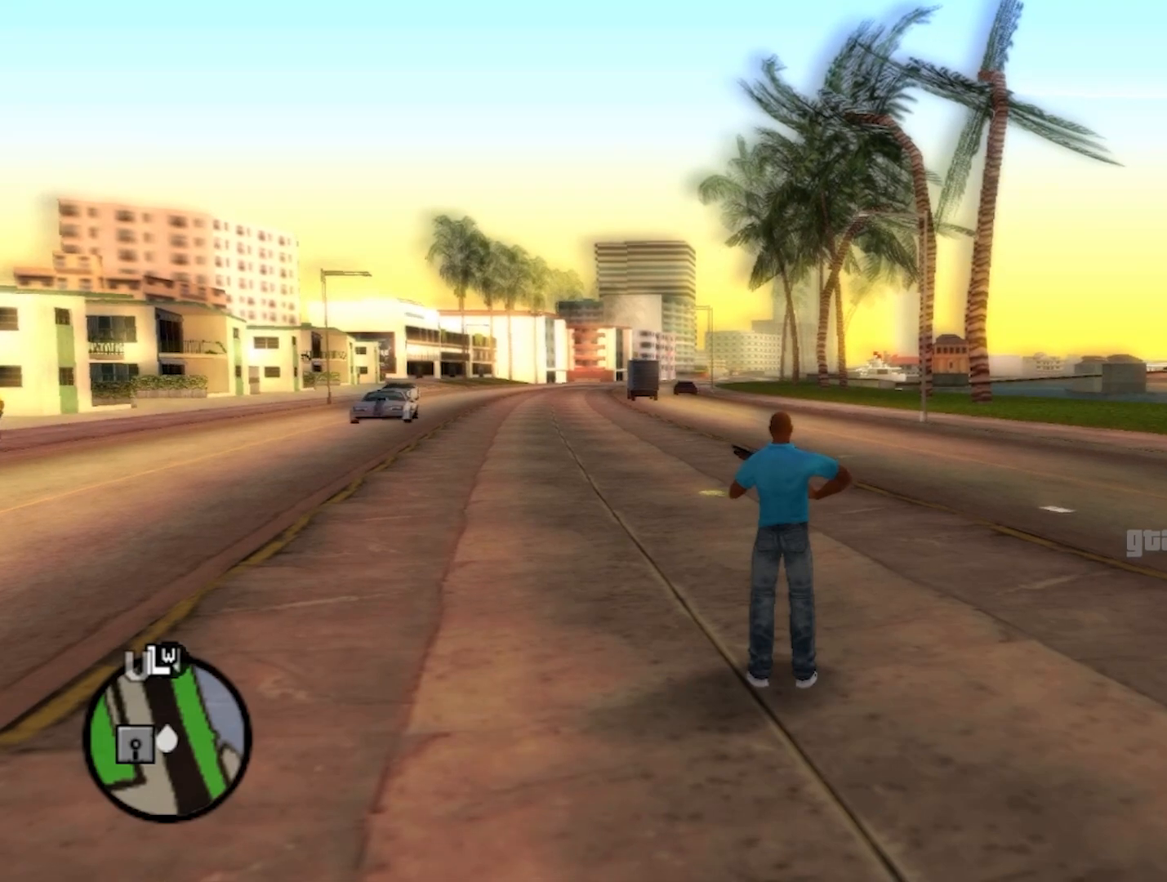
{"buttons": [], "left_stick": "center", "right_stick": "center", "events": [[167, "R1", "up"]]}
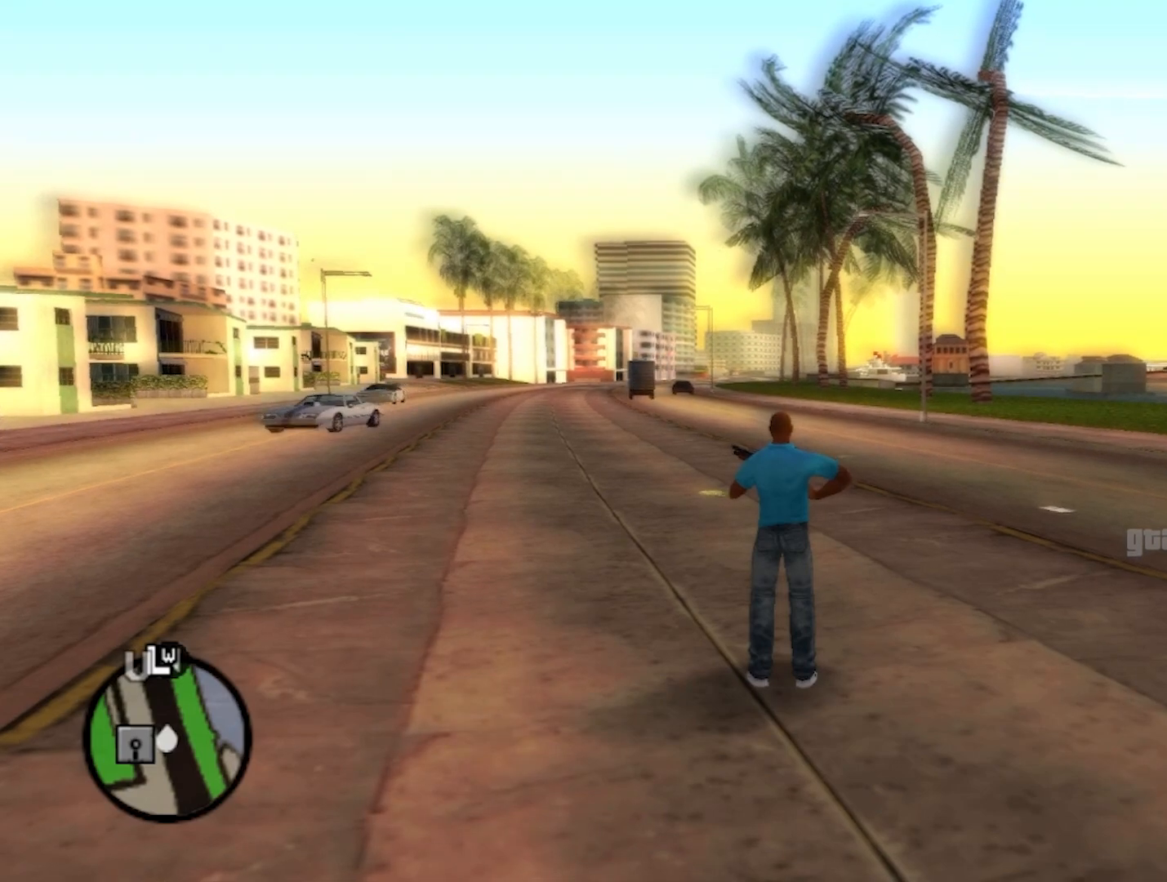
{"buttons": [], "left_stick": "center", "right_stick": "center", "events": []}
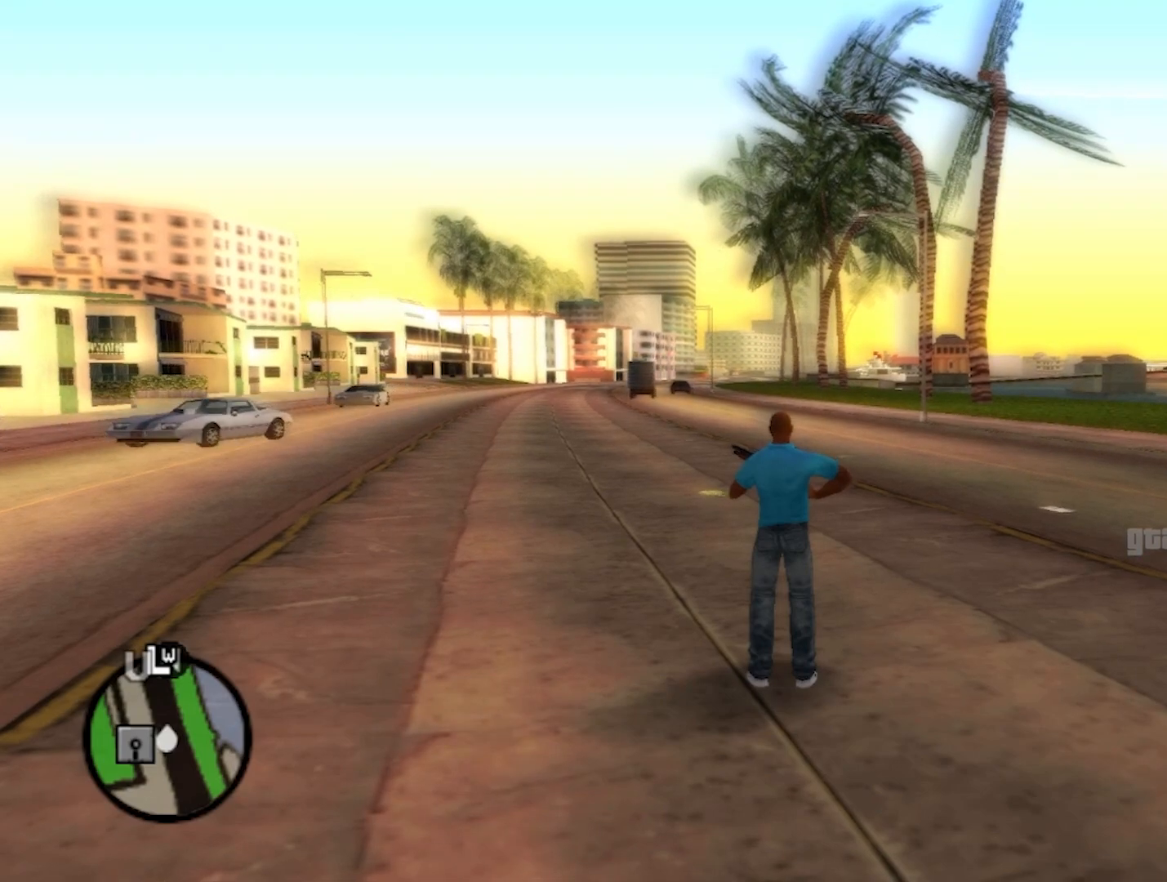
{"buttons": [], "left_stick": "center", "right_stick": "center", "events": [[250, "DPAD_LEFT", "down"], [383, "DPAD_LEFT", "up"]]}
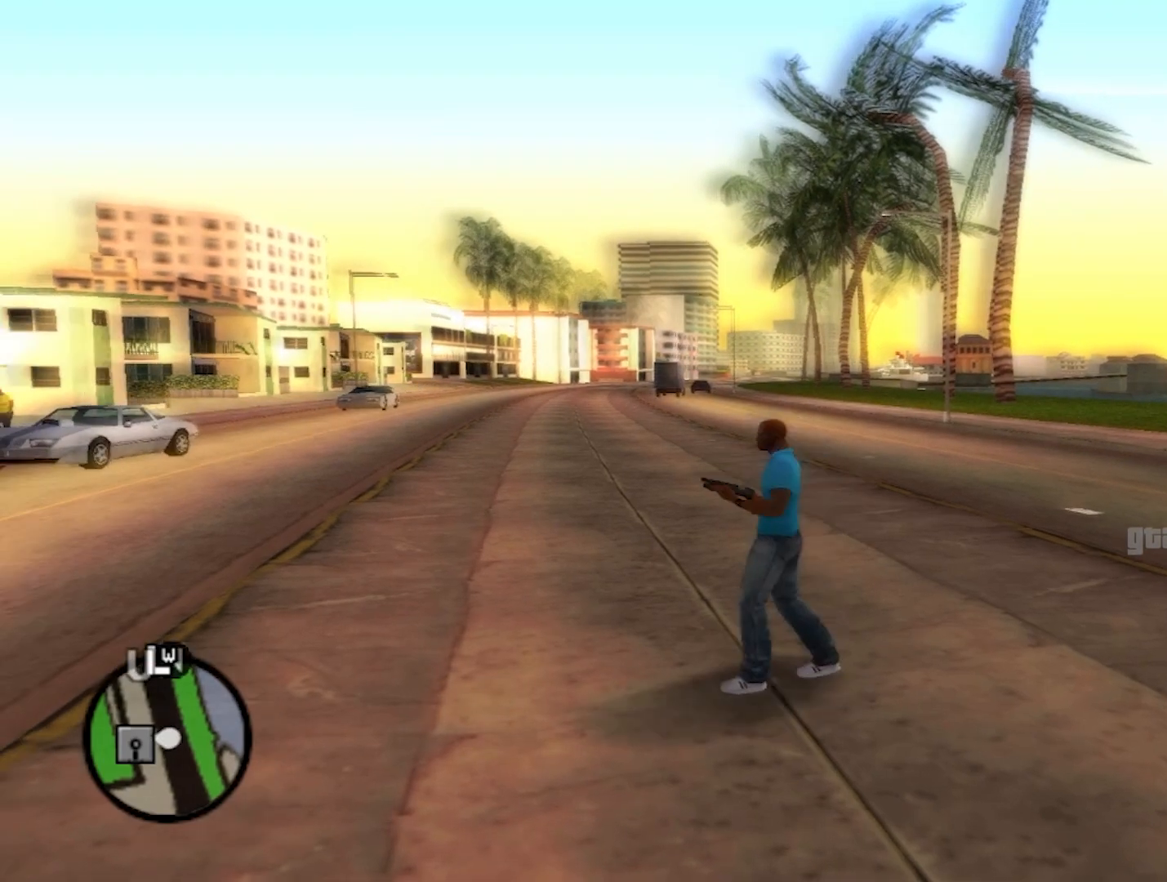
{"buttons": [], "left_stick": "center", "right_stick": "center", "events": []}
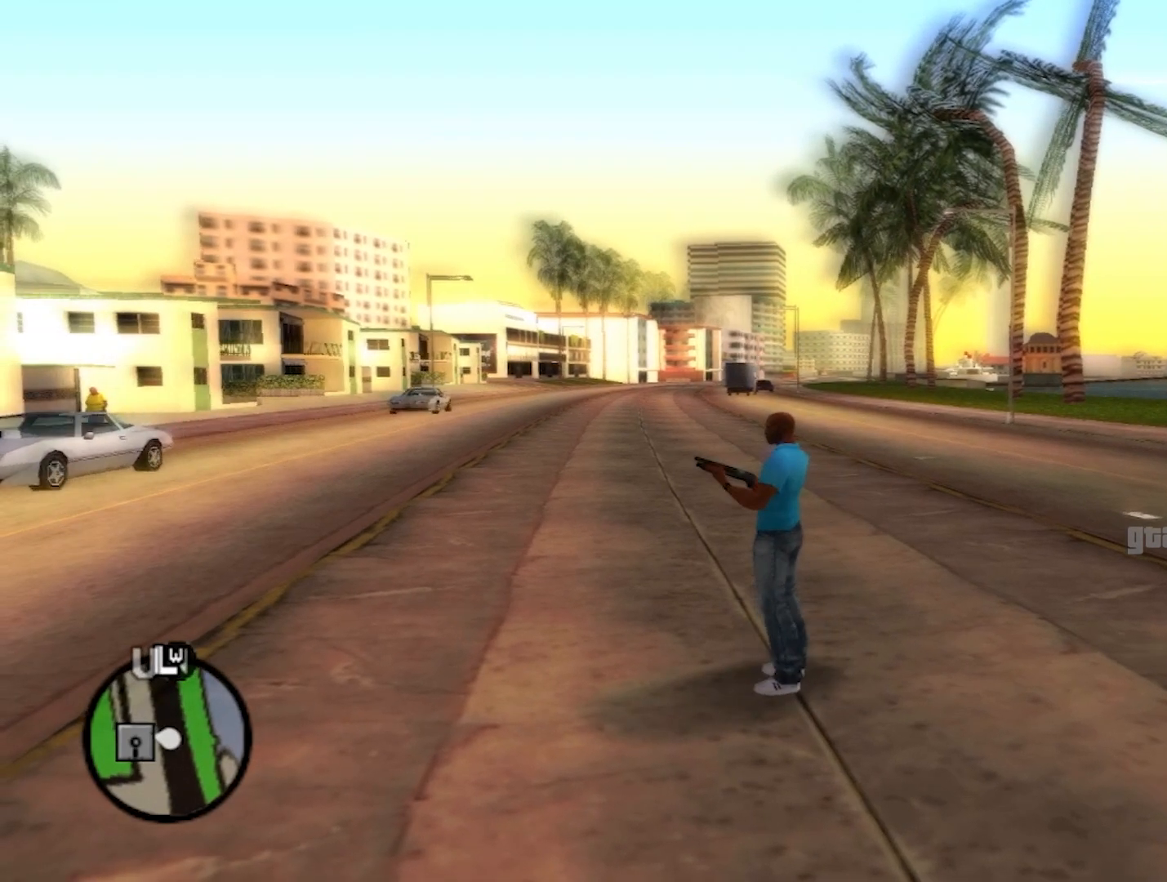
{"buttons": [], "left_stick": "center", "right_stick": "center", "events": []}
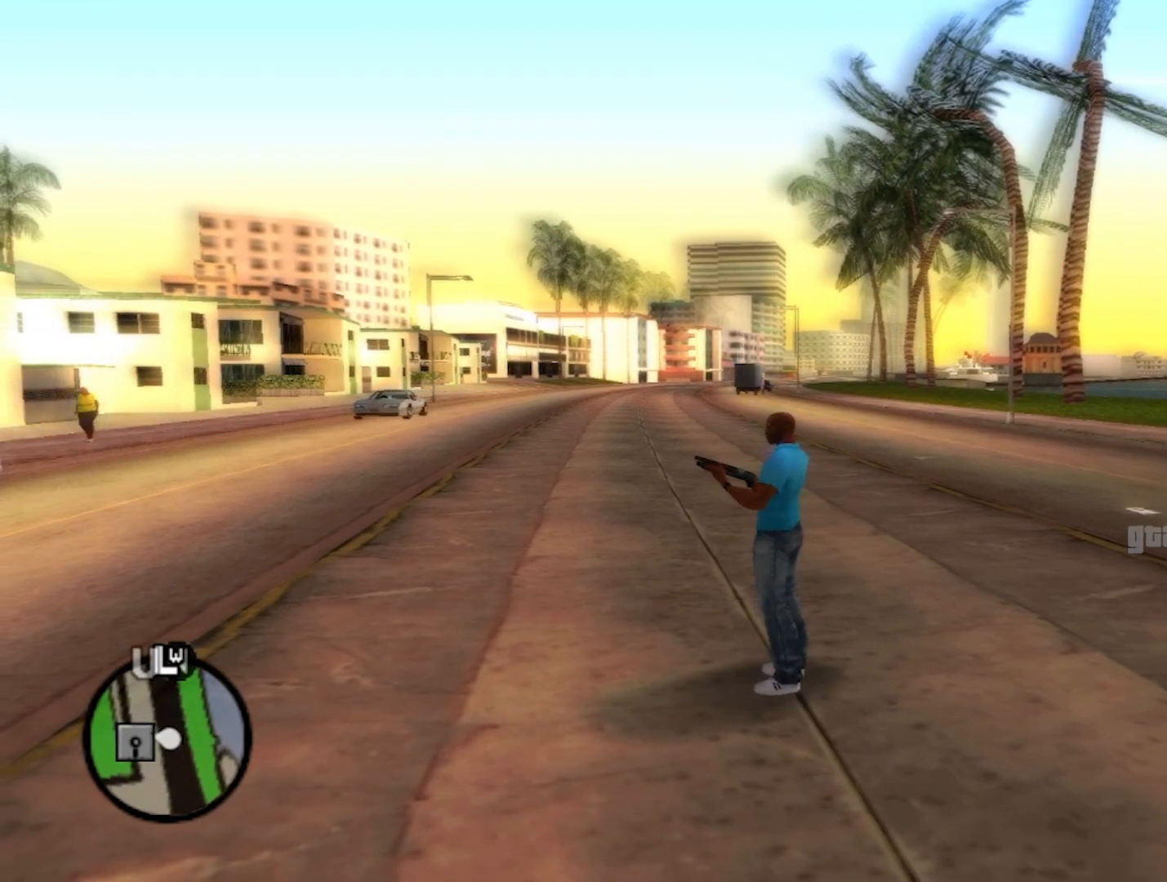
{"buttons": [], "left_stick": "center", "right_stick": "center", "events": [[83, "B", "down"], [217, "B", "up"]]}
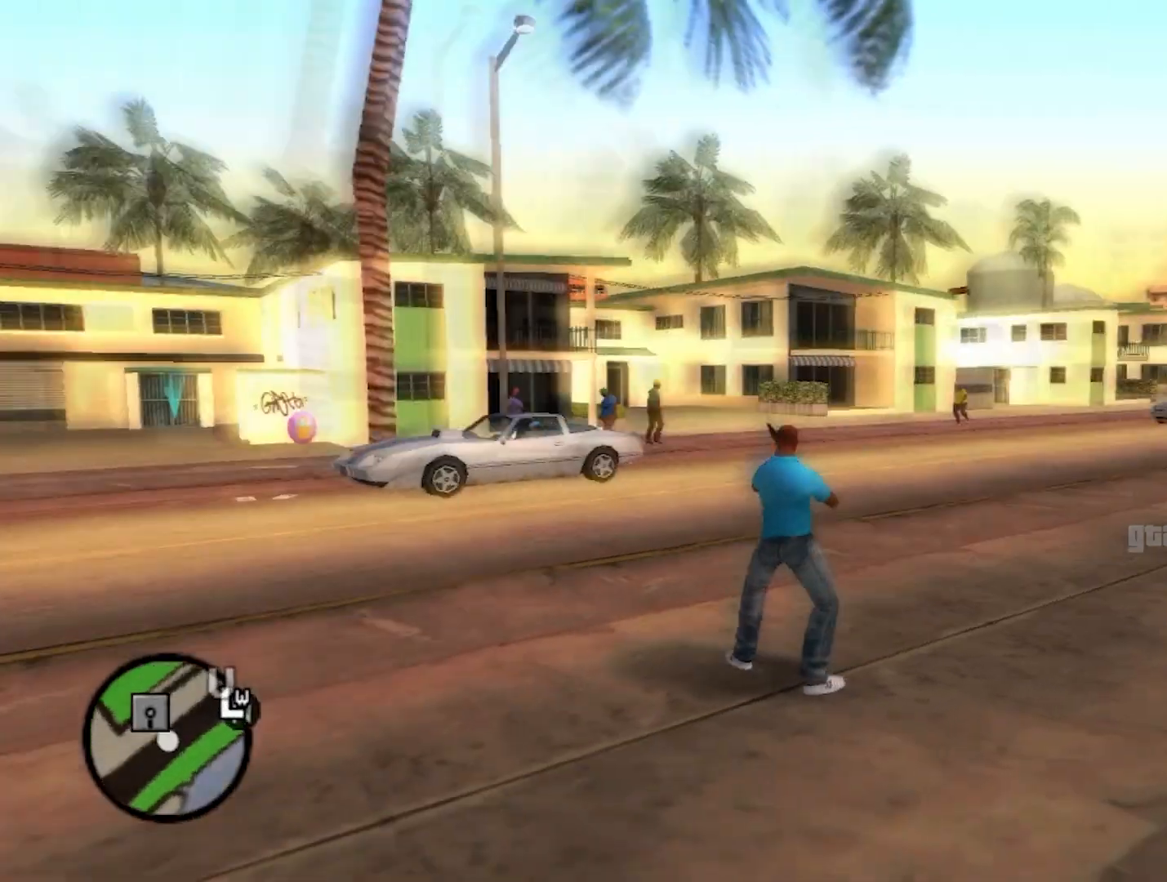
{"buttons": [], "left_stick": "center", "right_stick": "center", "events": [[217, "DPAD_UP", "down"], [333, "DPAD_UP", "up"]]}
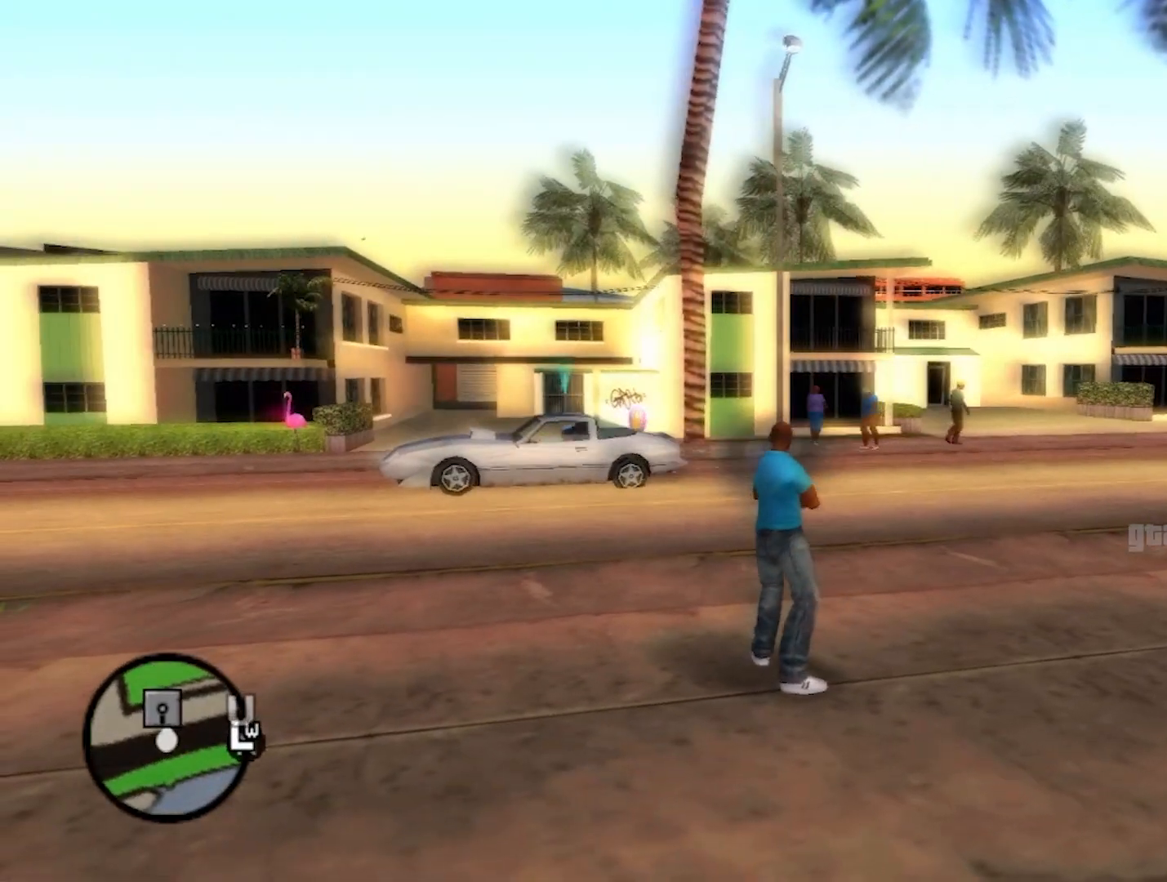
{"buttons": [], "left_stick": "center", "right_stick": "center", "events": []}
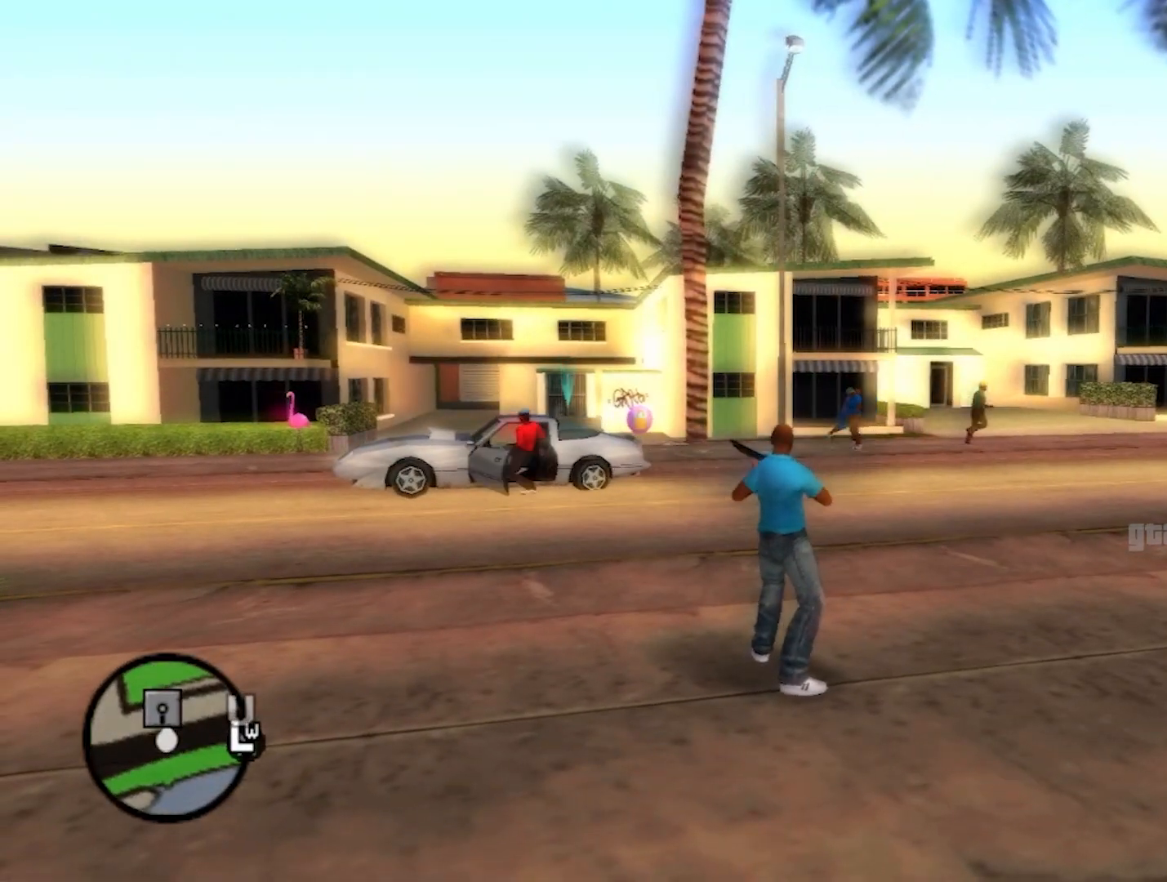
{"buttons": [], "left_stick": "center", "right_stick": "center", "events": [[83, "A", "down"], [217, "A", "up"]]}
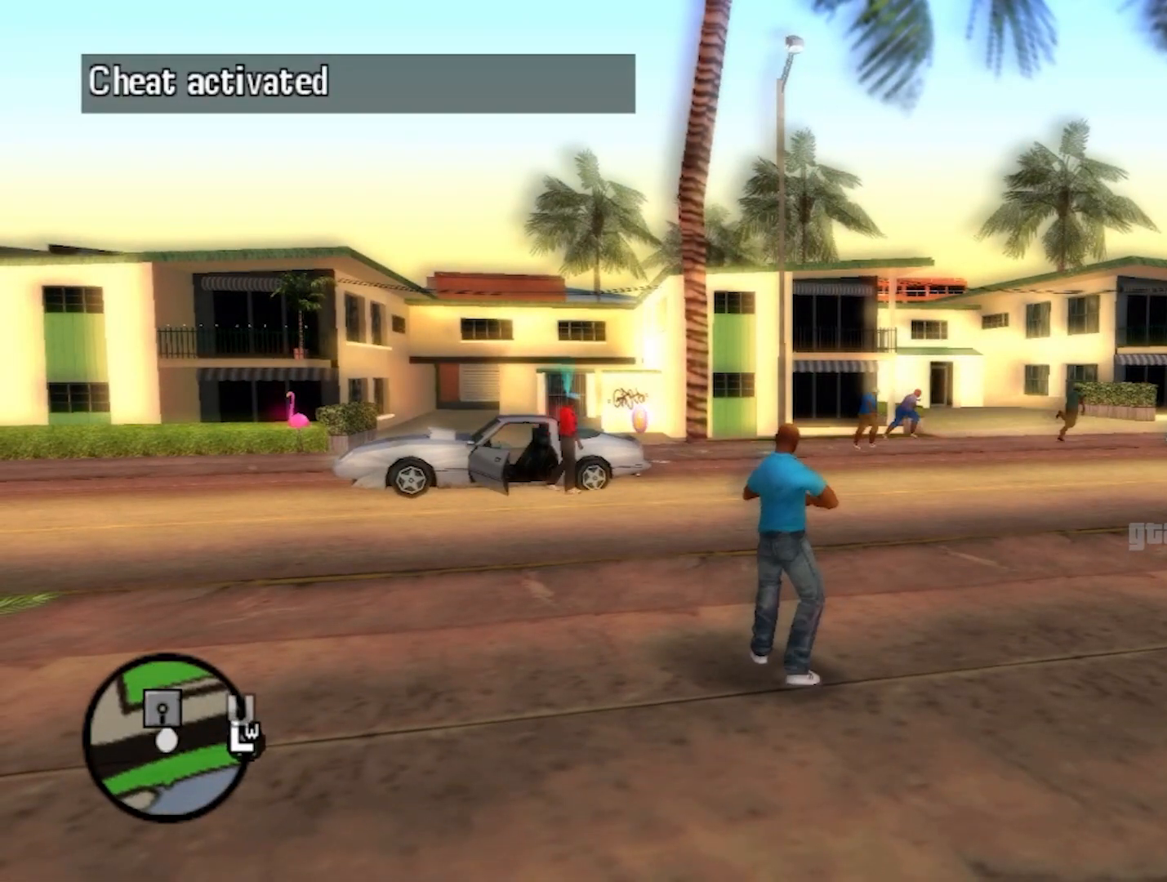
{"buttons": [], "left_stick": "center", "right_stick": "center", "events": []}
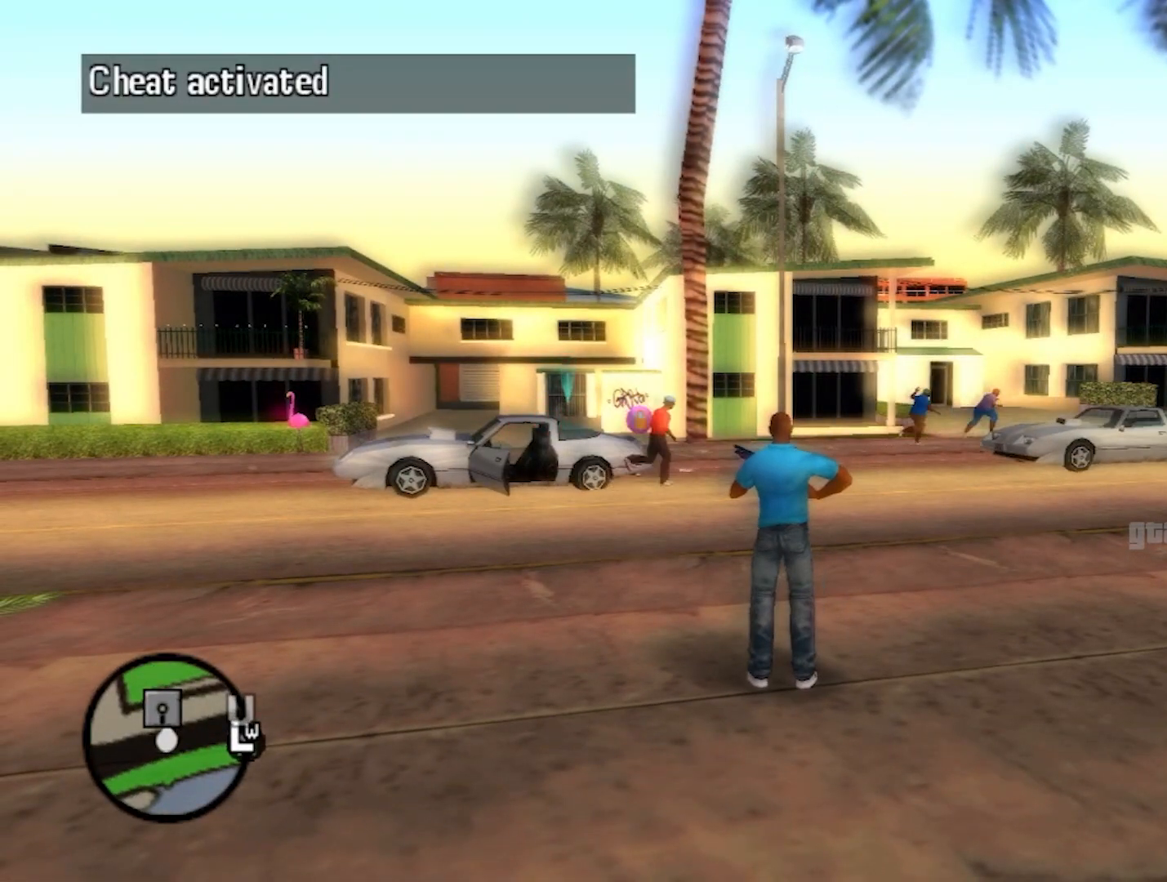
{"buttons": ["A"], "left_stick": "center", "right_stick": "center", "events": [[467, "A", "down"]]}
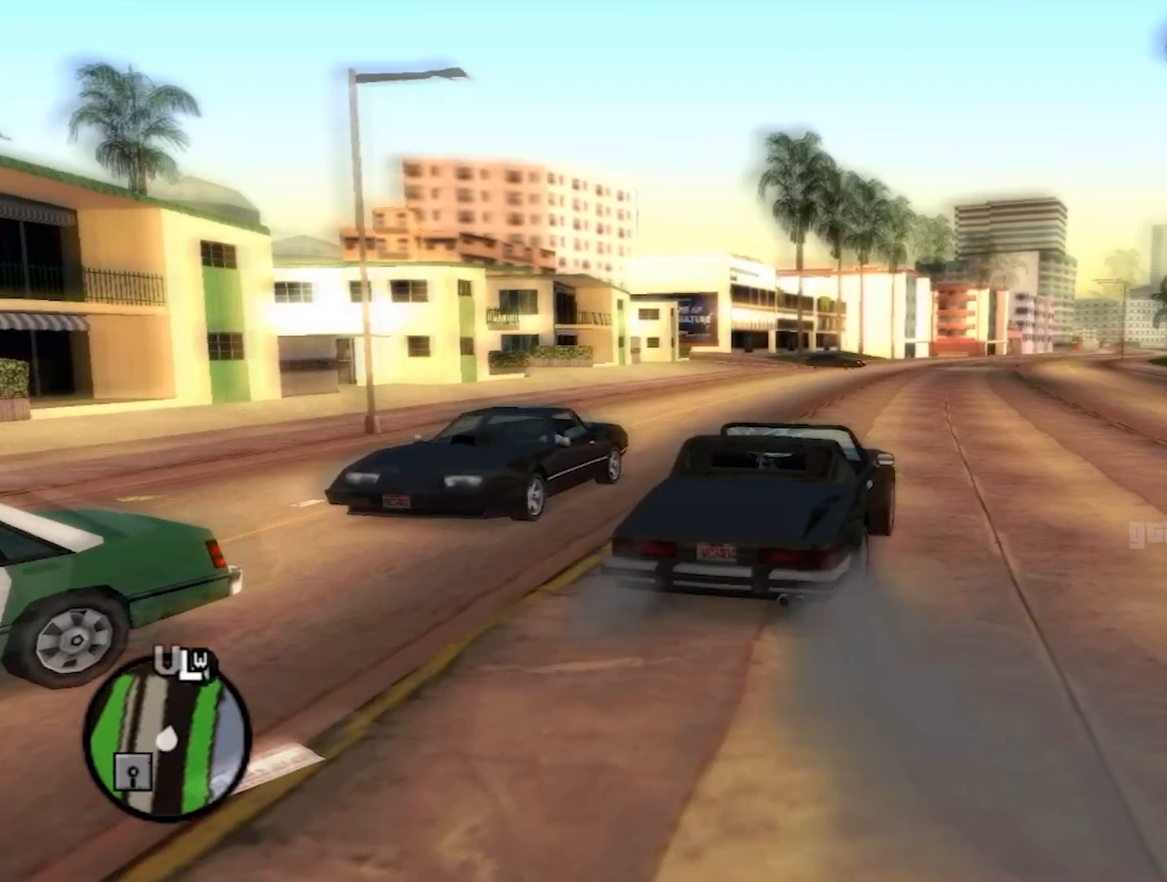
{"buttons": ["A"], "left_stick": "center", "right_stick": "center", "events": []}
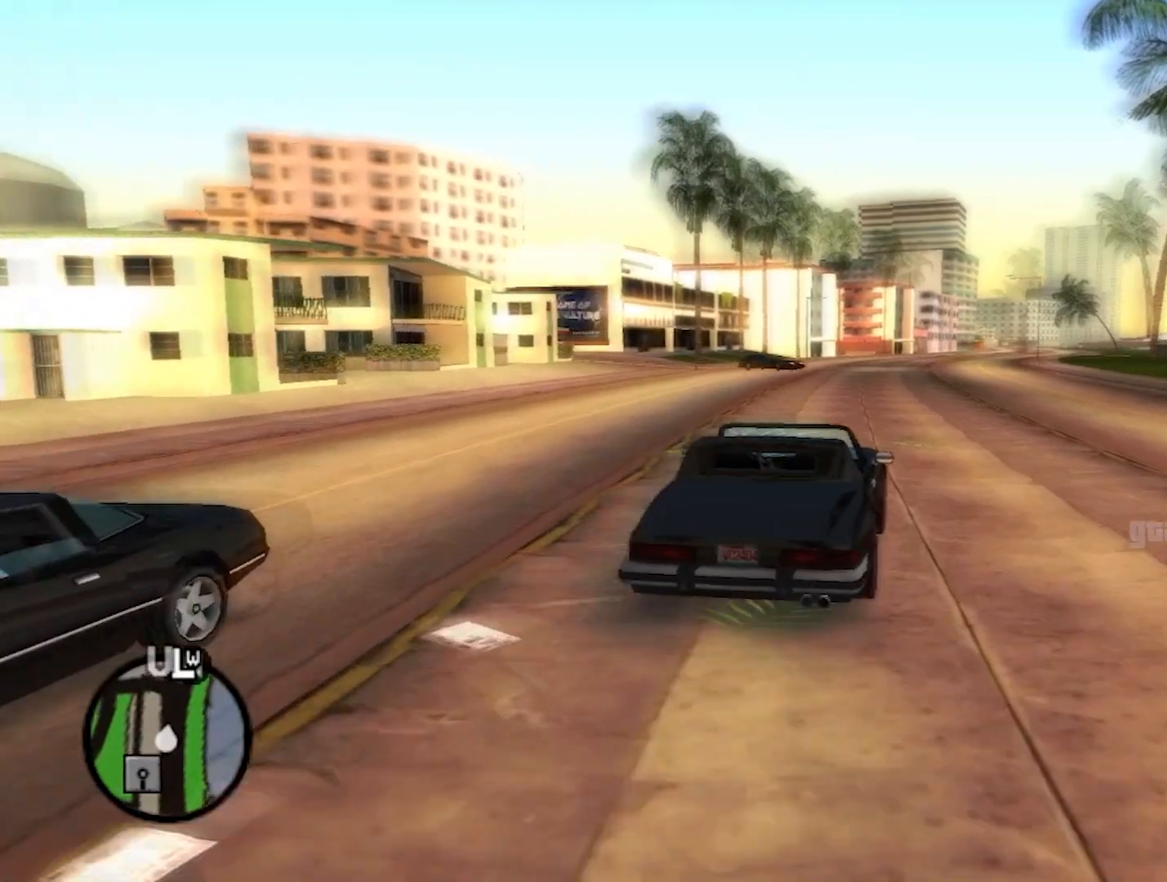
{"buttons": ["A"], "left_stick": "center", "right_stick": "center", "events": [[133, "left_stick", "left"], [300, "left_stick", "center"]]}
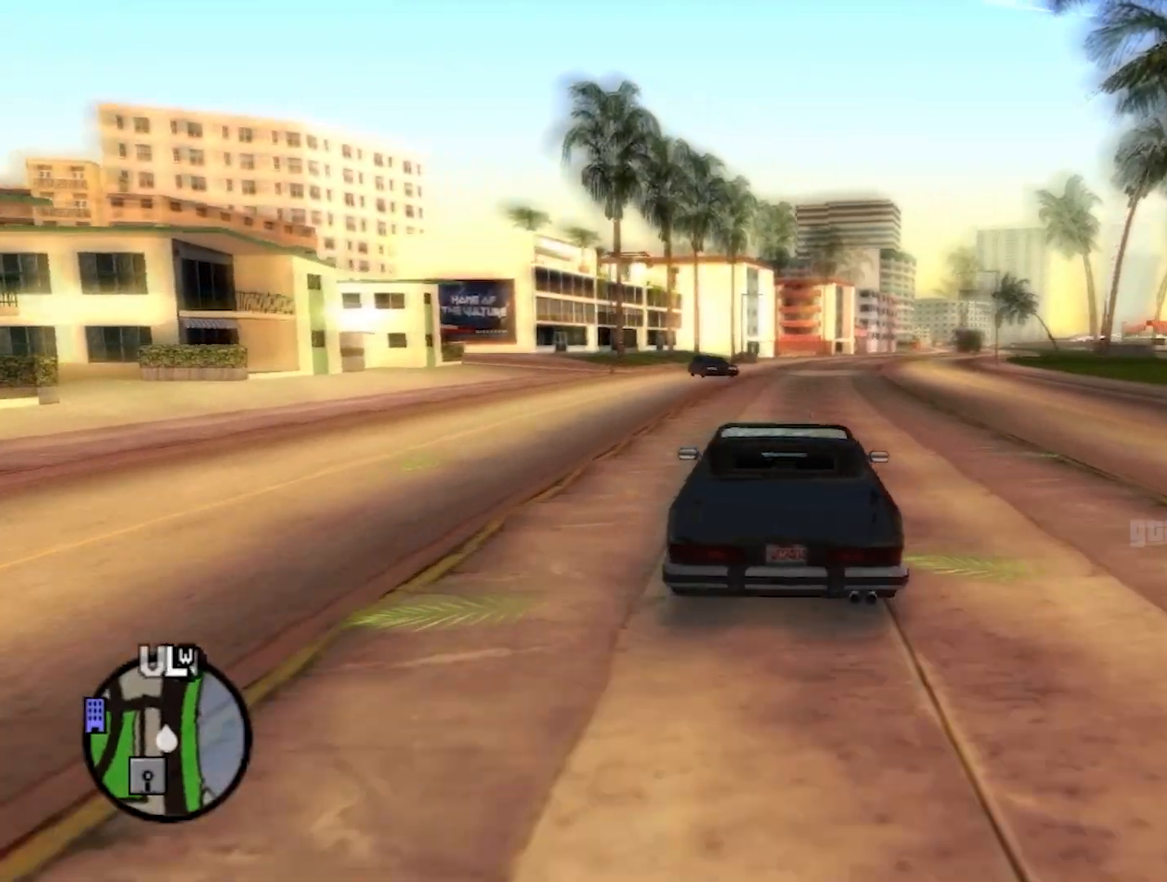
{"buttons": ["A"], "left_stick": "center", "right_stick": "center", "events": []}
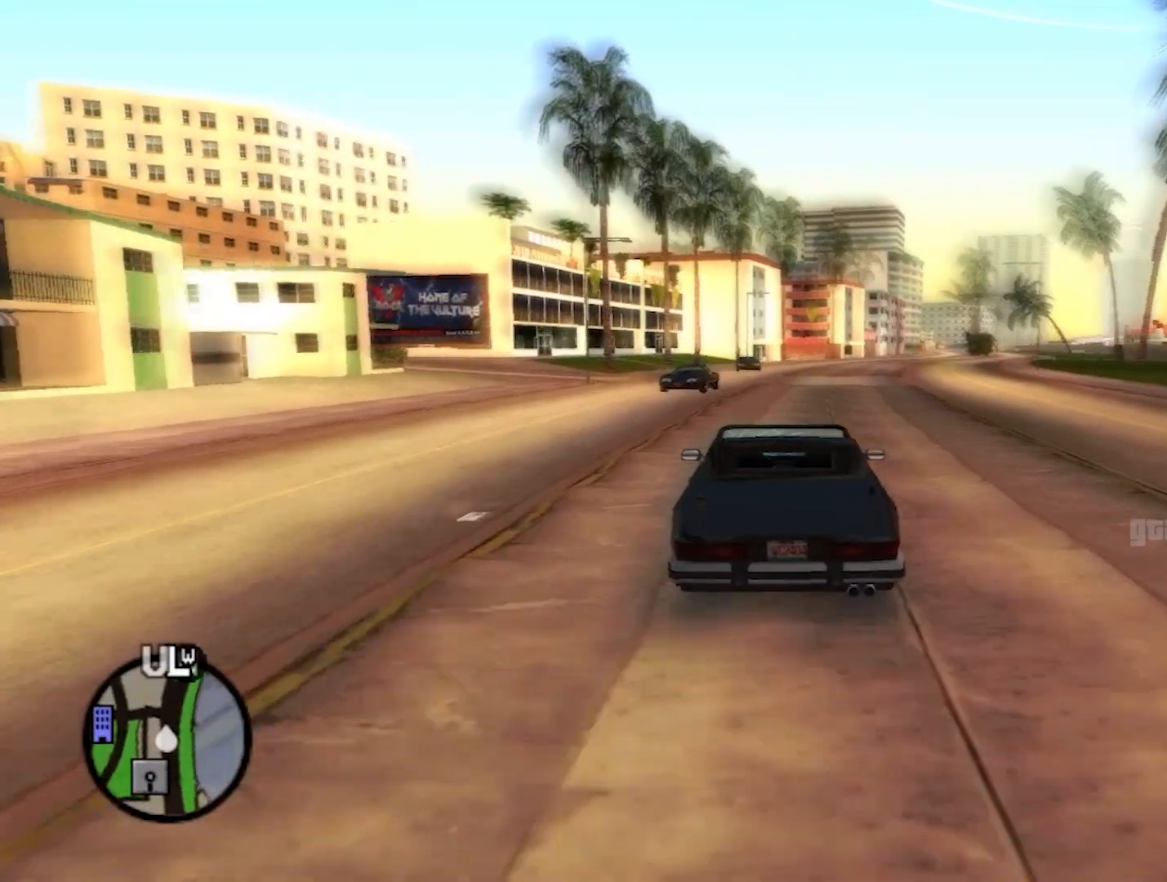
{"buttons": ["A"], "left_stick": "center", "right_stick": "center", "events": [[133, "left_stick", "up-left"], [250, "left_stick", "center"]]}
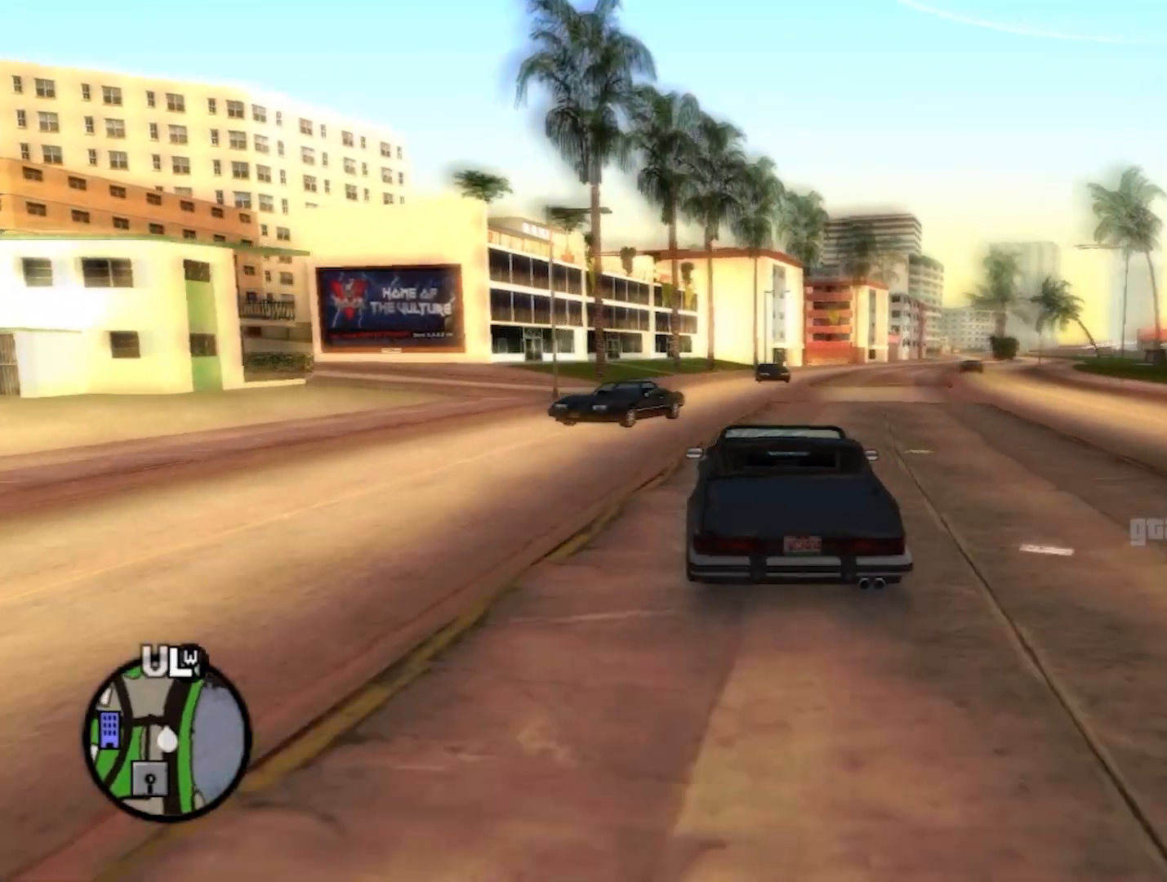
{"buttons": ["A"], "left_stick": "center", "right_stick": "center", "events": [[217, "left_stick", "up-left"], [383, "left_stick", "center"]]}
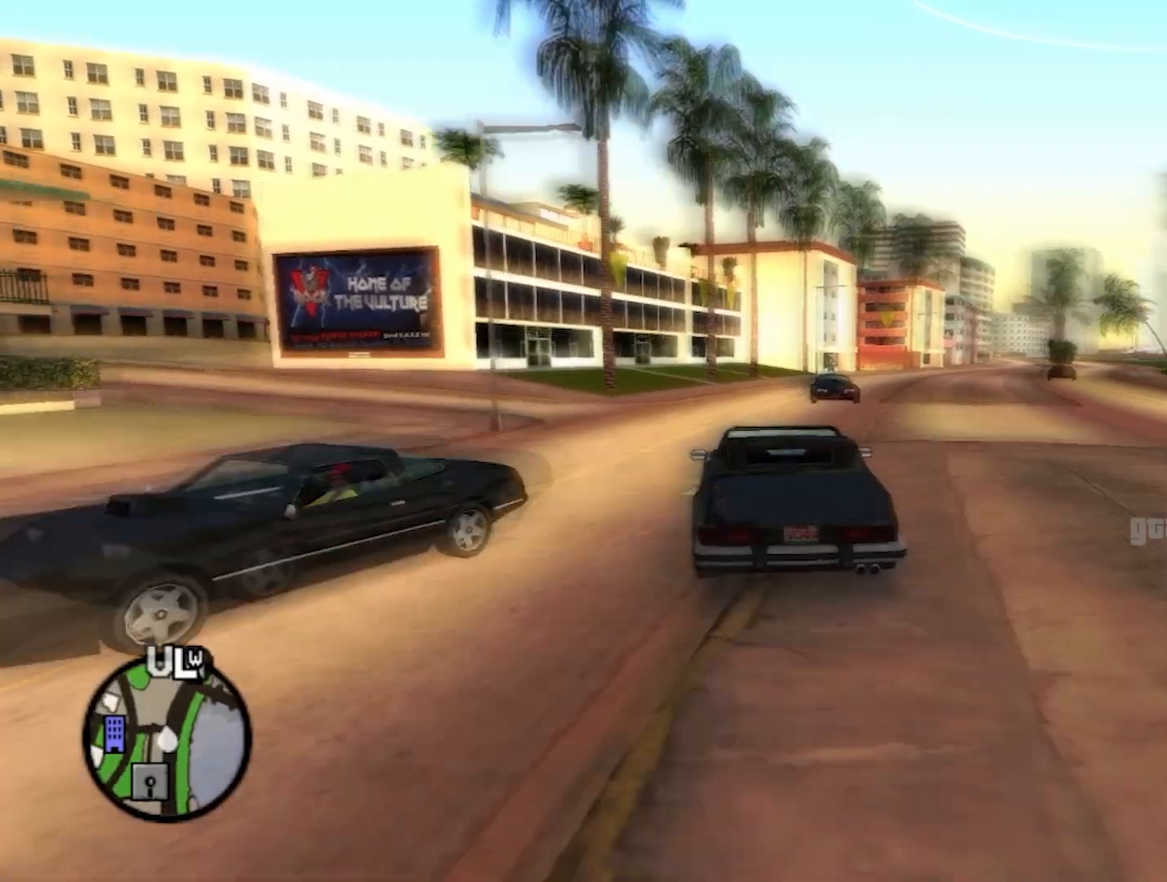
{"buttons": [], "left_stick": "right", "right_stick": "center", "events": [[417, "left_stick", "right"], [467, "A", "up"]]}
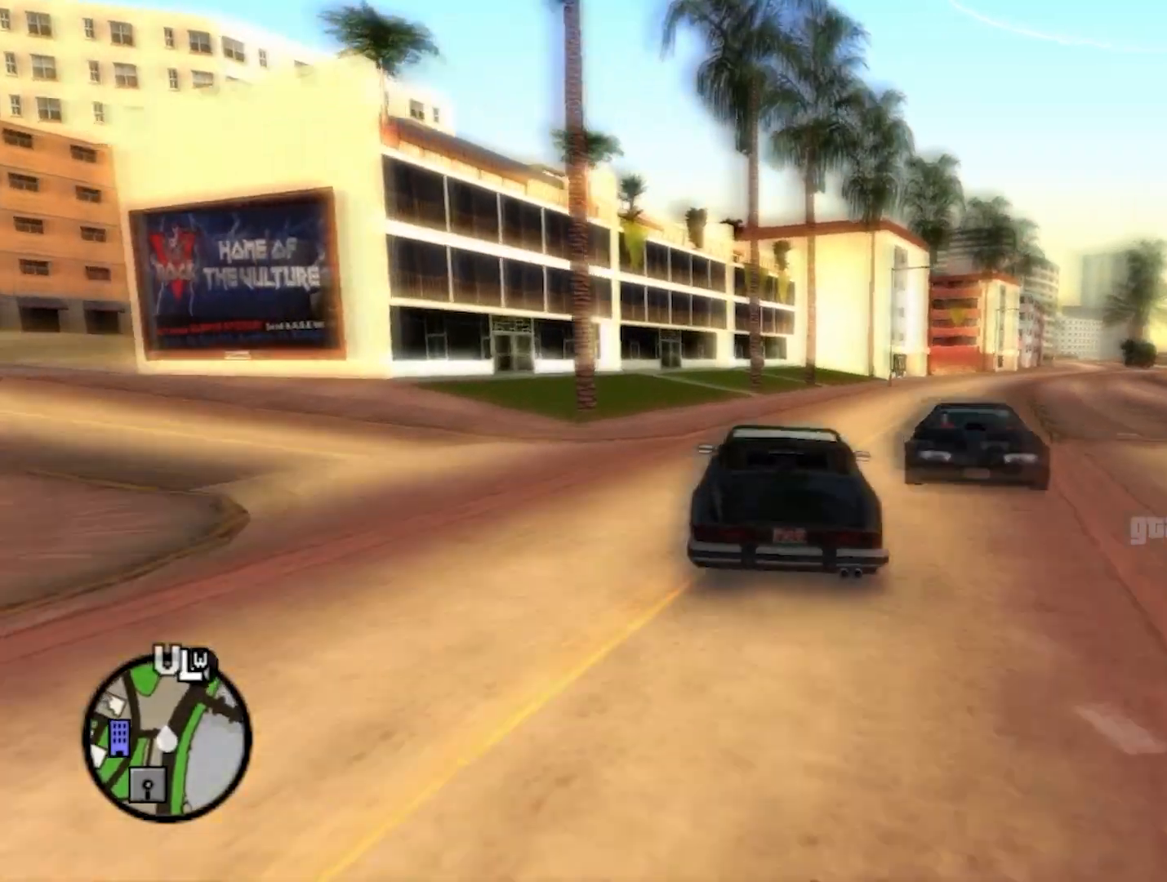
{"buttons": ["X"], "left_stick": "right", "right_stick": "center", "events": [[50, "X", "down"]]}